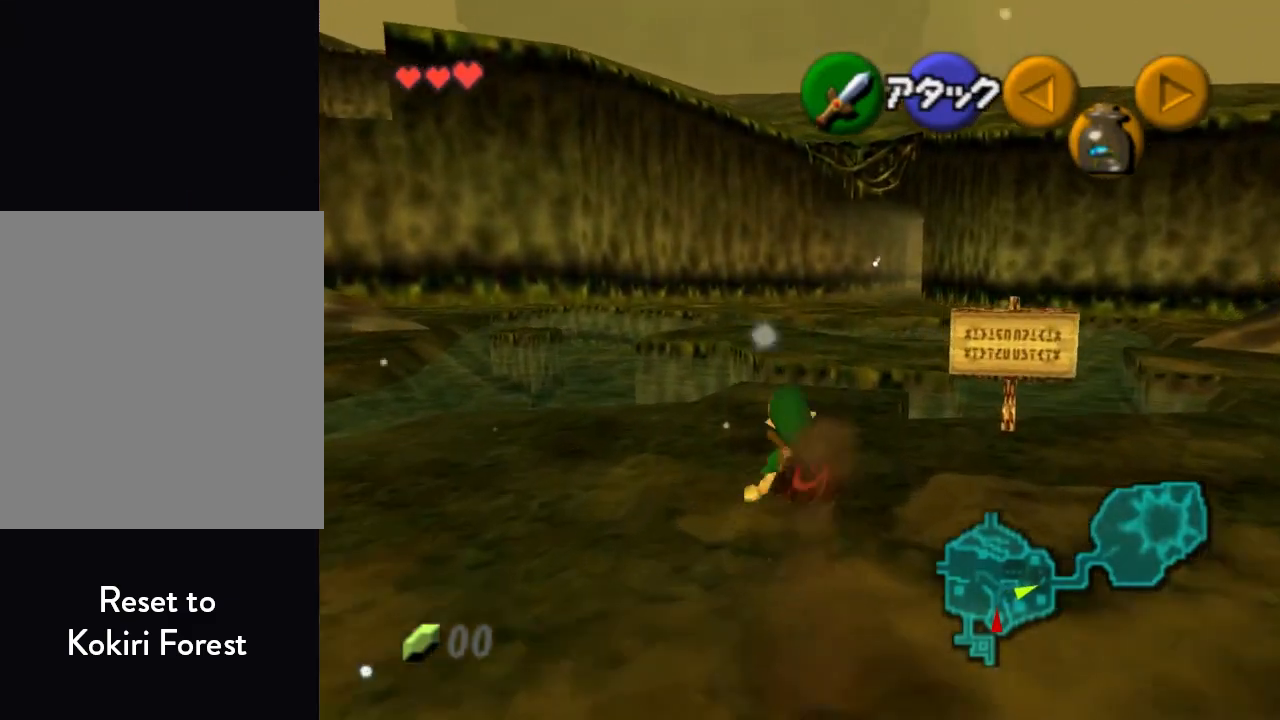
Gameplay with a controller (Nintendo layout); each line is a JSON object with the inputs held at the frame after it. "events" lists button and stick changes between this image and that frame as [ms after this image, input, new state], when the widget could be followed in between. Not read: L1 L3 R1 R3 START.
{"buttons": [], "left_stick": "up", "events": [[167, "A", "down"], [500, "A", "up"]]}
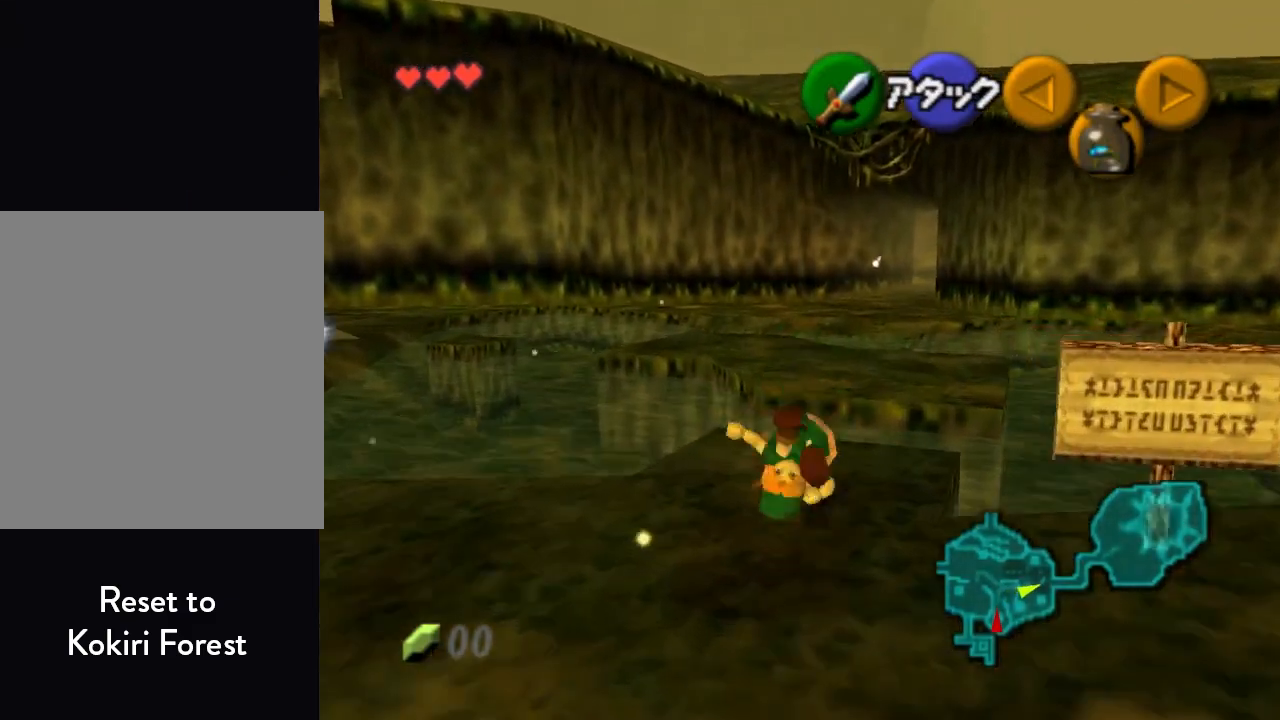
{"buttons": [], "left_stick": "up", "events": []}
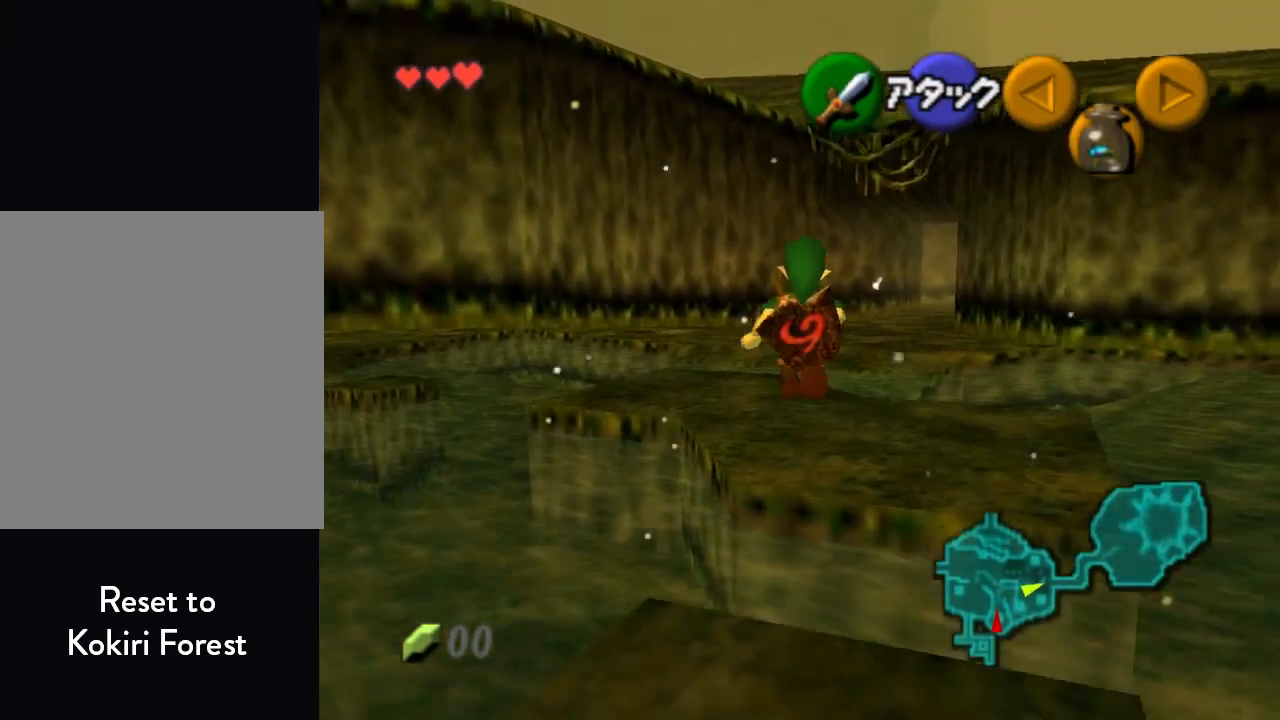
{"buttons": [], "left_stick": "up", "events": []}
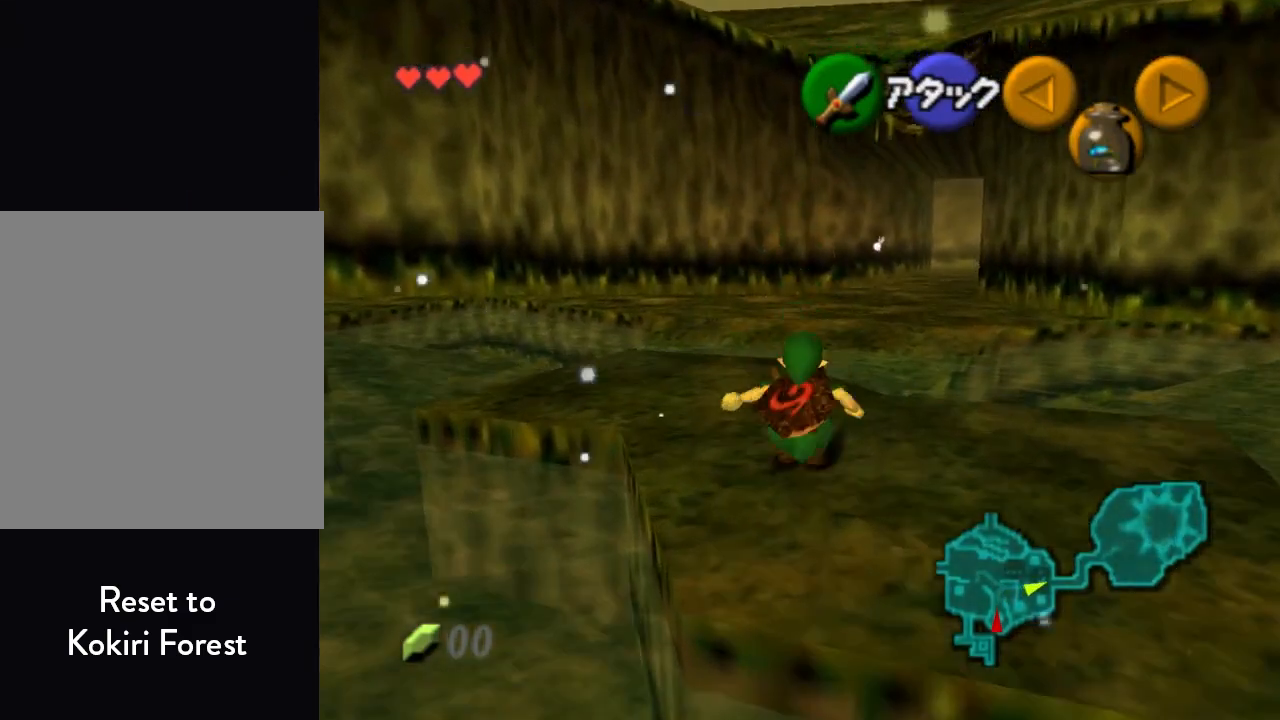
{"buttons": [], "left_stick": "up", "events": [[200, "A", "down"], [367, "A", "up"]]}
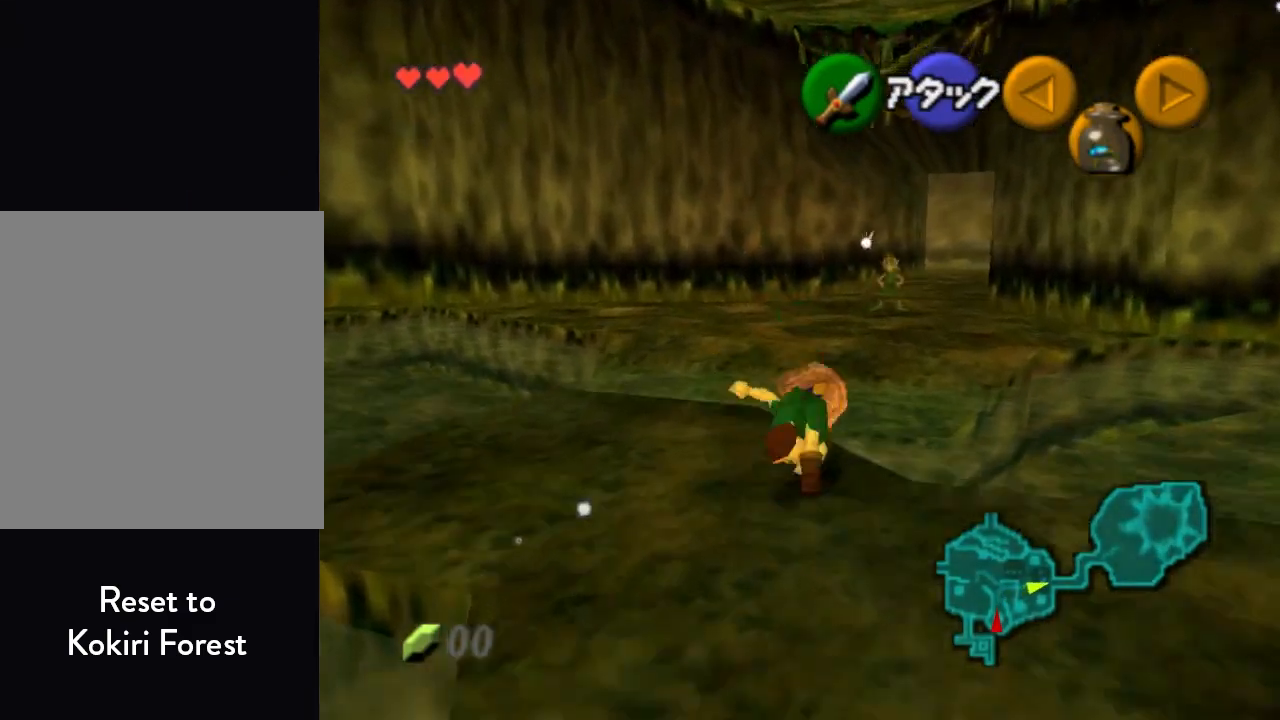
{"buttons": [], "left_stick": "up", "events": []}
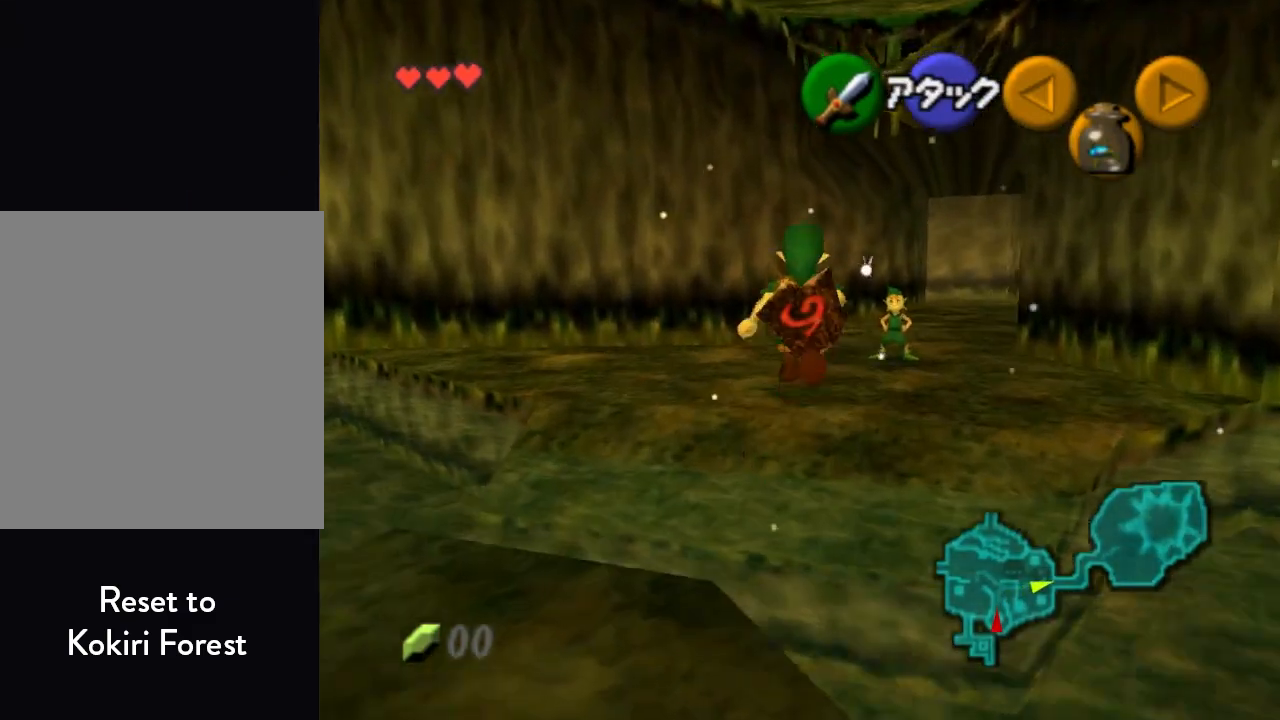
{"buttons": [], "left_stick": "up", "events": []}
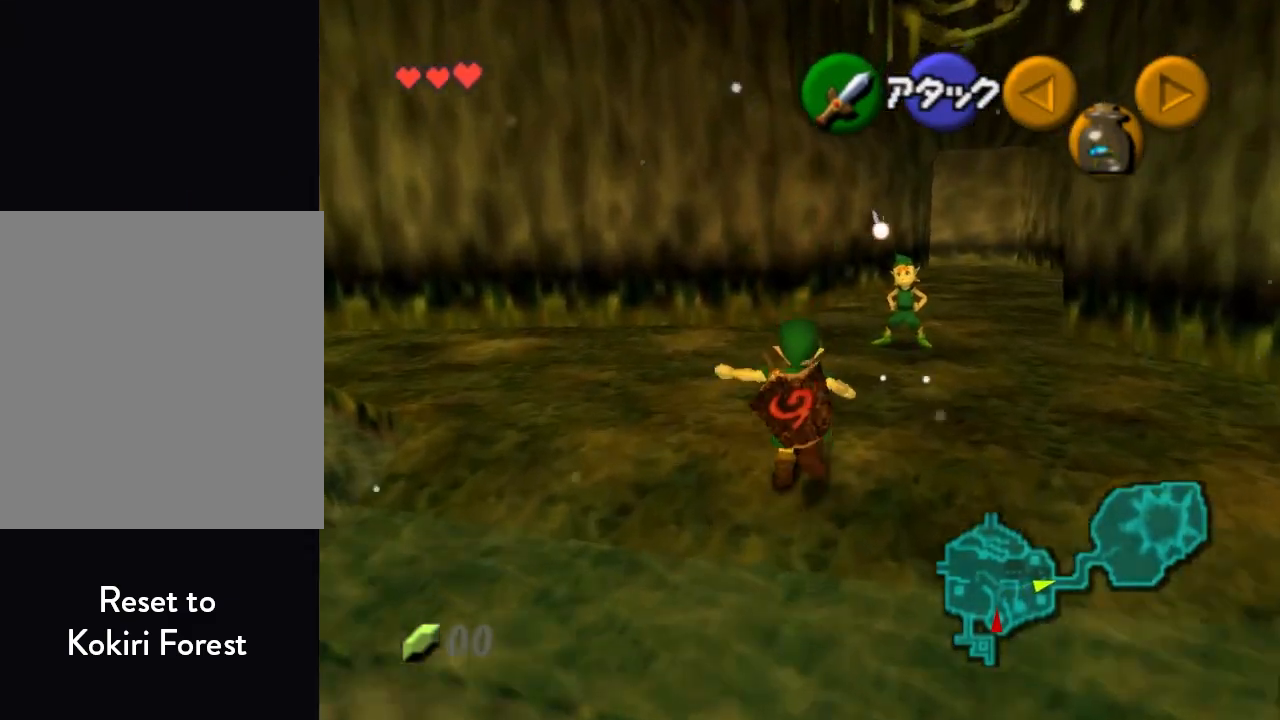
{"buttons": [], "left_stick": "up", "events": [[100, "A", "down"], [167, "A", "up"], [233, "A", "down"], [300, "A", "up"], [333, "A", "down"], [400, "A", "up"], [467, "A", "down"], [500, "A", "up"]]}
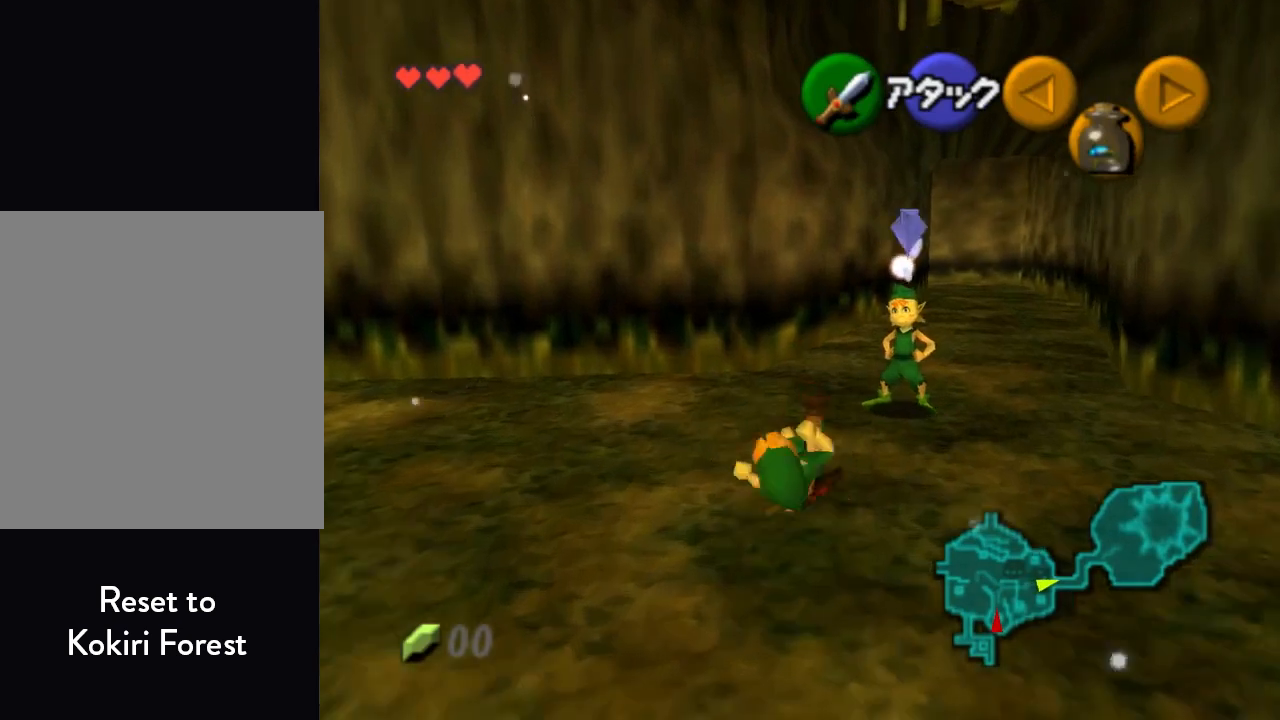
{"buttons": [], "left_stick": "up", "events": [[133, "A", "down"], [167, "A", "up"], [233, "A", "down"], [300, "A", "up"], [333, "A", "down"], [367, "A", "up"], [433, "A", "down"], [500, "A", "up"]]}
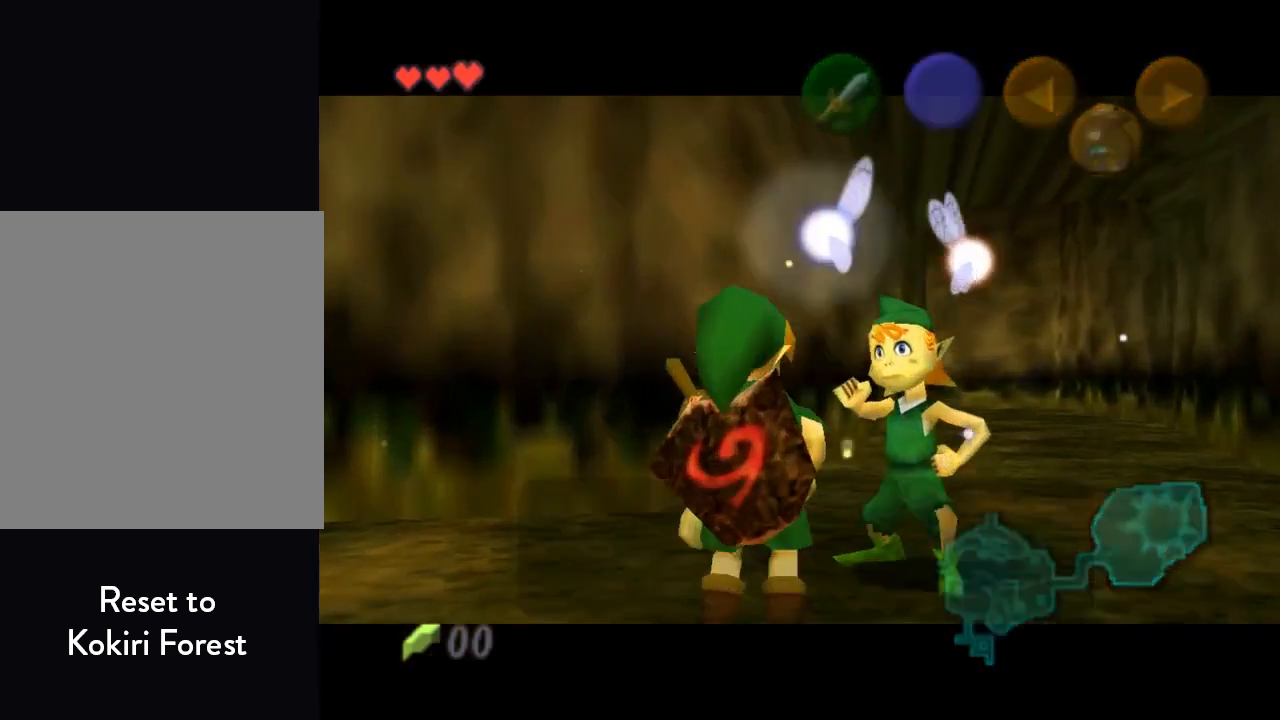
{"buttons": ["A", "B"], "left_stick": "center", "events": [[33, "left_stick", "center"], [67, "A", "down"], [133, "A", "up"], [367, "A", "down"], [367, "B", "down"], [400, "A", "up"], [400, "B", "up"], [500, "A", "down"], [500, "B", "down"]]}
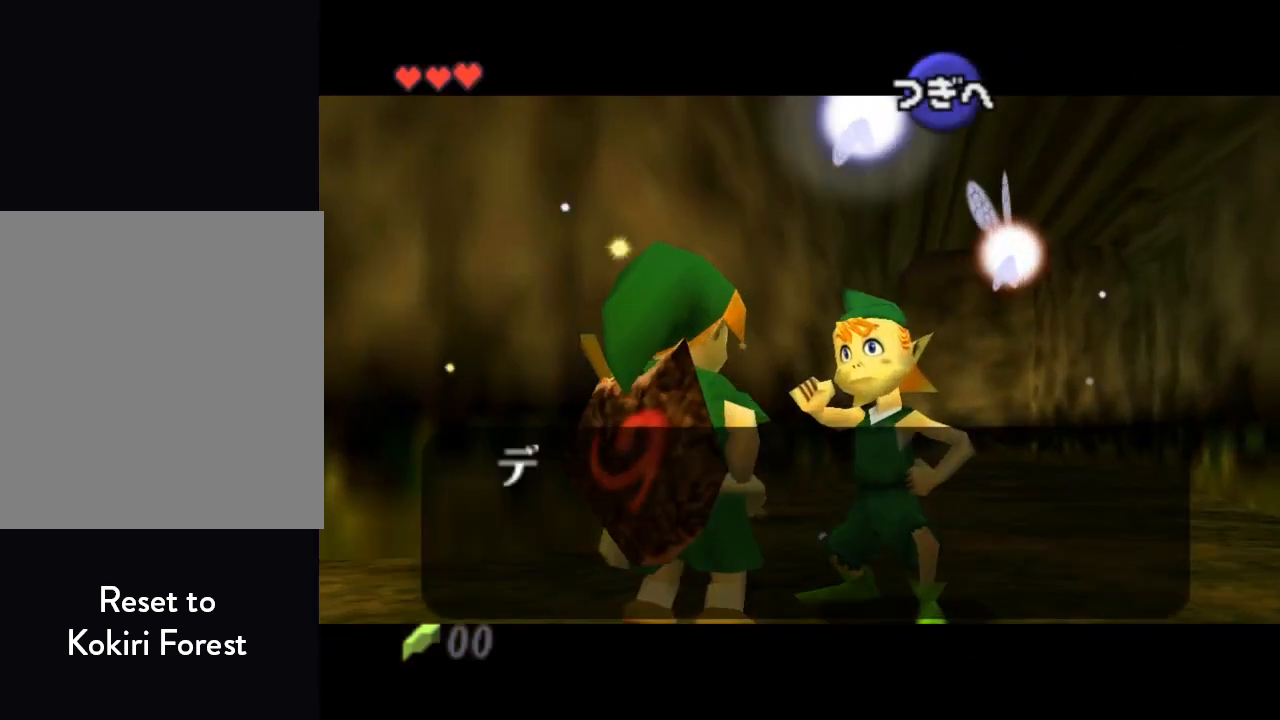
{"buttons": ["B"], "left_stick": "center", "events": [[33, "B", "up"], [67, "A", "up"], [133, "A", "down"], [133, "B", "down"], [167, "A", "up"], [167, "B", "up"], [233, "B", "down"], [267, "B", "up"], [300, "A", "down"], [300, "B", "down"], [367, "A", "up"], [367, "B", "up"], [467, "B", "down"]]}
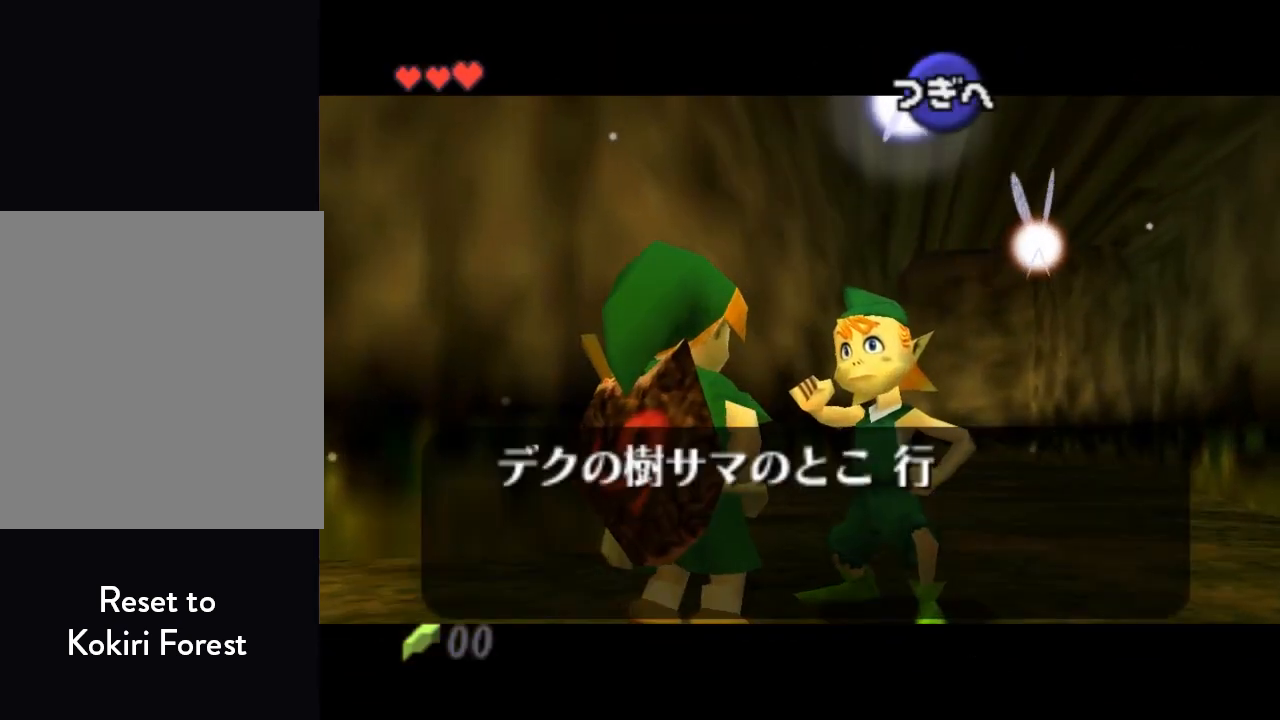
{"buttons": [], "left_stick": "center", "events": [[67, "B", "up"], [133, "A", "down"], [167, "B", "down"], [200, "A", "up"], [233, "B", "up"], [300, "A", "down"], [300, "B", "down"], [333, "A", "up"], [367, "A", "down"], [433, "A", "up"], [467, "B", "up"]]}
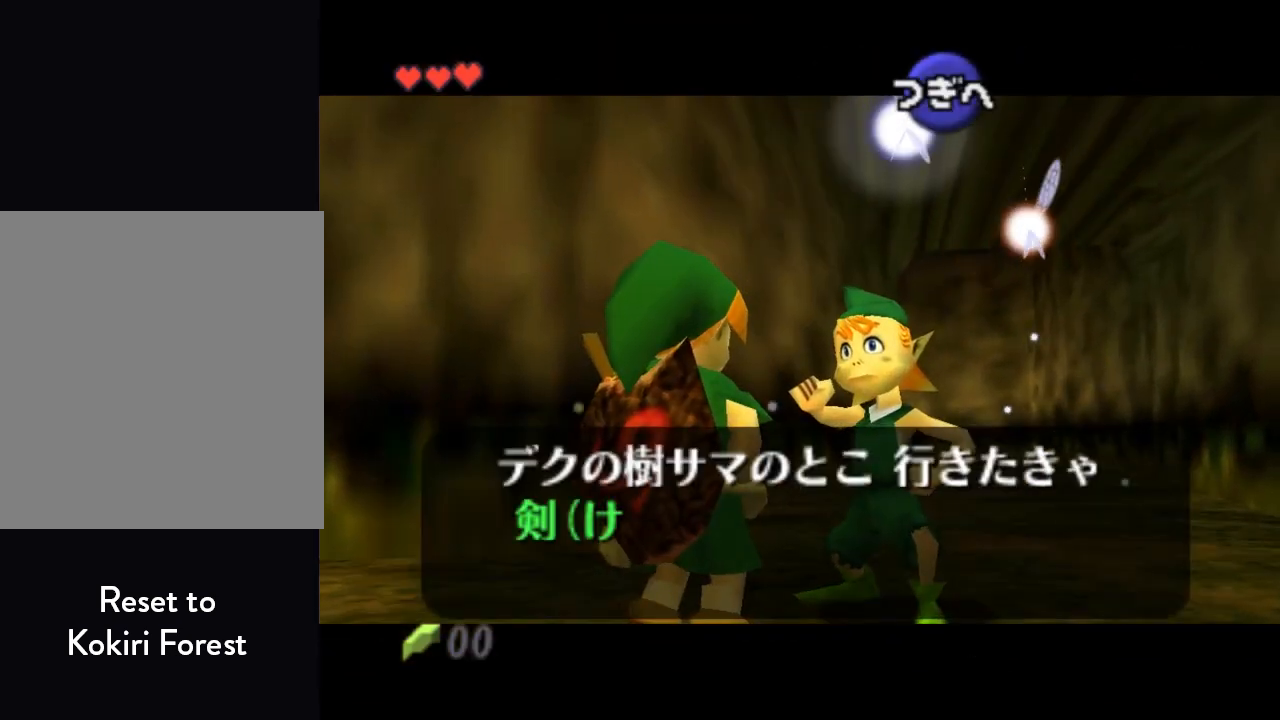
{"buttons": [], "left_stick": "center", "events": [[33, "A", "down"], [33, "B", "down"], [67, "A", "up"], [67, "B", "up"], [133, "A", "down"], [133, "B", "down"], [167, "A", "up"], [167, "B", "up"], [233, "A", "down"], [233, "B", "down"], [300, "A", "up"], [300, "B", "up"], [333, "A", "down"], [333, "B", "down"], [400, "A", "up"], [400, "B", "up"], [433, "A", "down"], [500, "A", "up"]]}
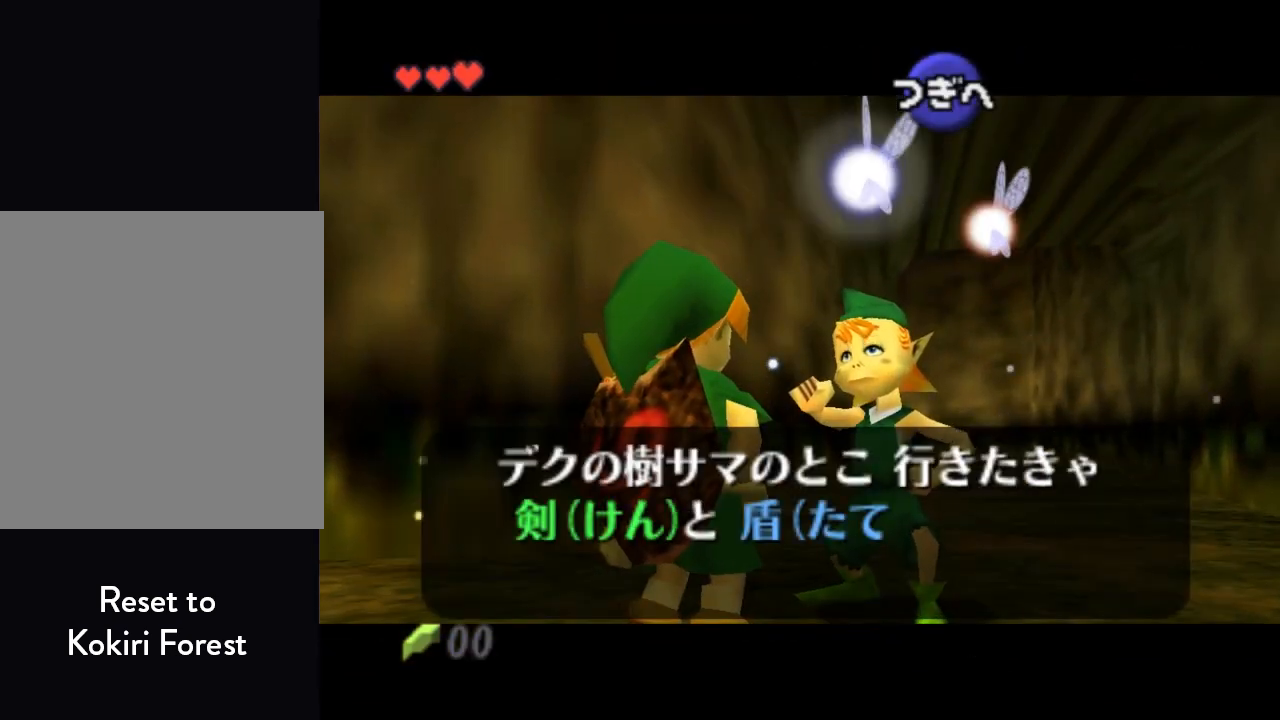
{"buttons": ["A", "B"], "left_stick": "center", "events": [[67, "A", "down"], [67, "B", "down"], [133, "A", "up"], [133, "B", "up"], [167, "A", "down"], [167, "B", "down"], [233, "A", "up"], [233, "B", "up"], [300, "A", "down"], [300, "B", "down"], [333, "A", "up"], [367, "A", "down"], [433, "A", "up"], [433, "B", "up"], [500, "A", "down"], [500, "B", "down"]]}
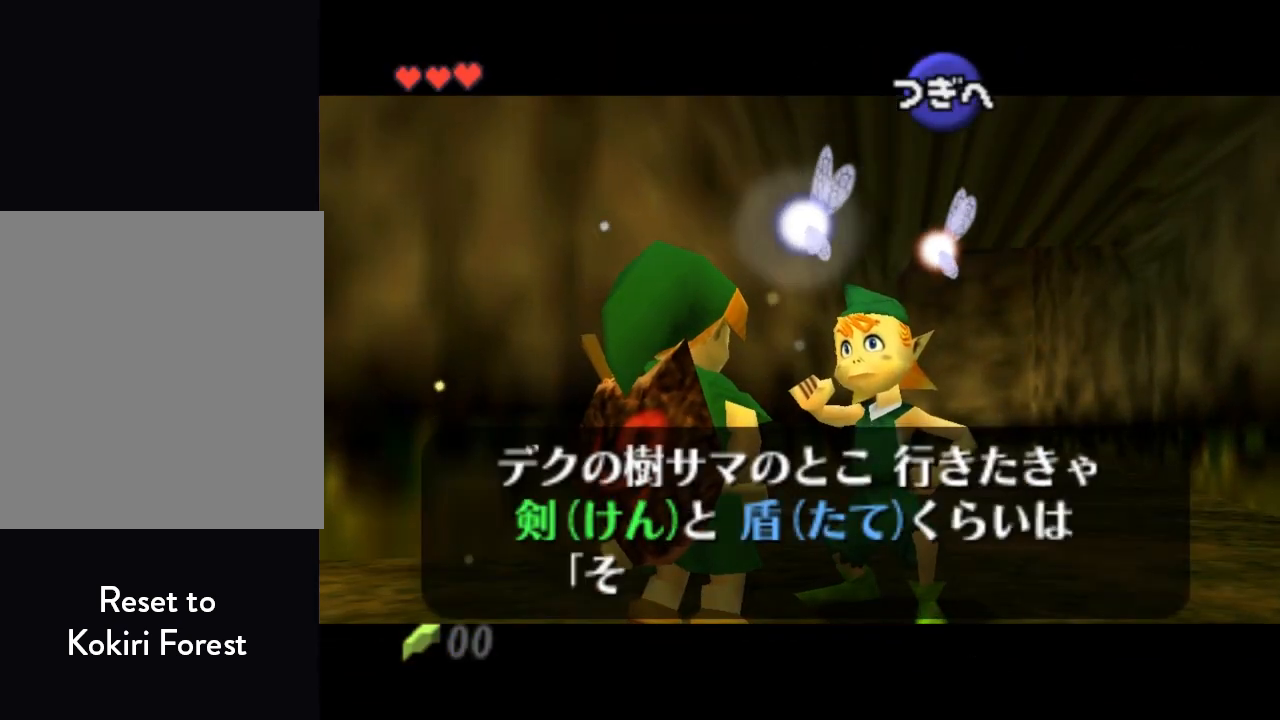
{"buttons": [], "left_stick": "center", "events": [[67, "A", "up"], [67, "B", "up"], [133, "A", "down"], [133, "B", "down"], [200, "A", "up"], [200, "B", "up"], [233, "A", "down"], [233, "B", "down"], [267, "A", "up"], [300, "B", "up"], [367, "A", "down"], [367, "B", "down"], [400, "A", "up"], [400, "B", "up"], [433, "A", "down"], [433, "B", "down"], [500, "A", "up"], [500, "B", "up"]]}
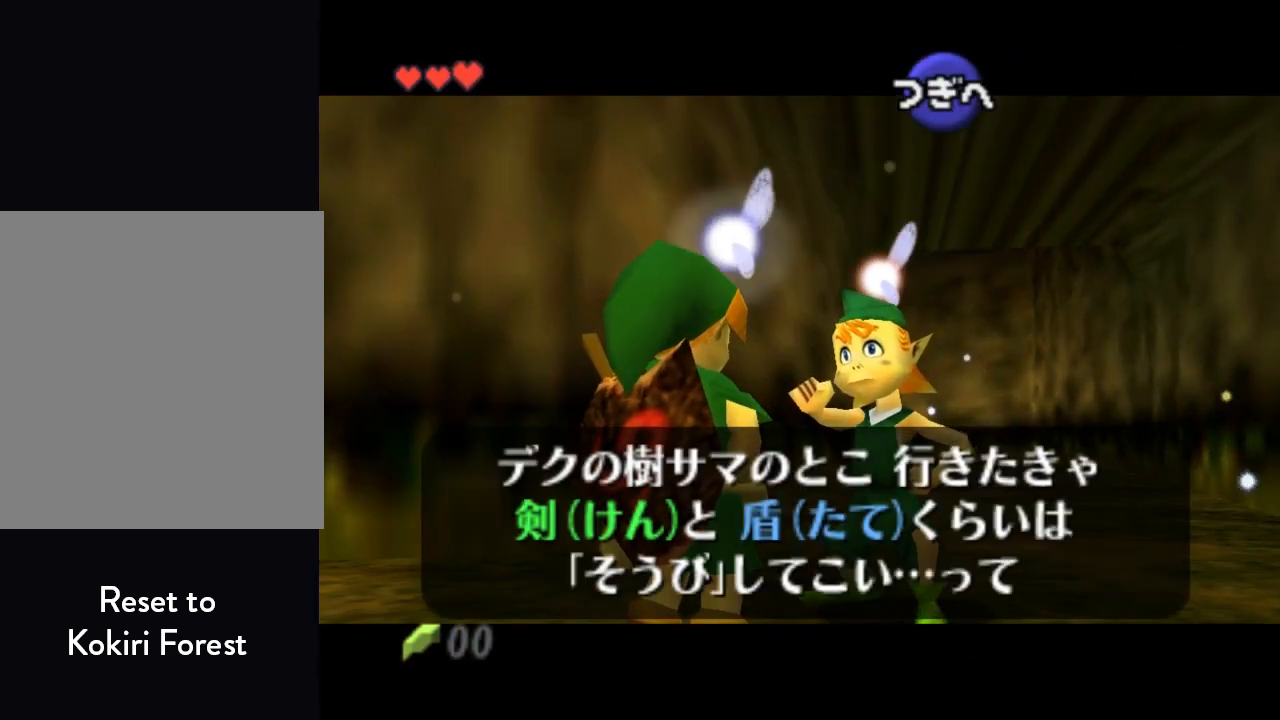
{"buttons": ["A", "B"], "left_stick": "center", "events": [[67, "A", "down"], [67, "B", "down"], [100, "A", "up"], [133, "B", "up"], [167, "B", "down"], [200, "A", "down"], [233, "A", "up"], [233, "B", "up"], [300, "A", "down"], [300, "B", "down"], [333, "A", "up"], [333, "B", "up"], [400, "A", "down"], [400, "B", "down"], [433, "A", "up"], [433, "B", "up"], [500, "A", "down"], [500, "B", "down"]]}
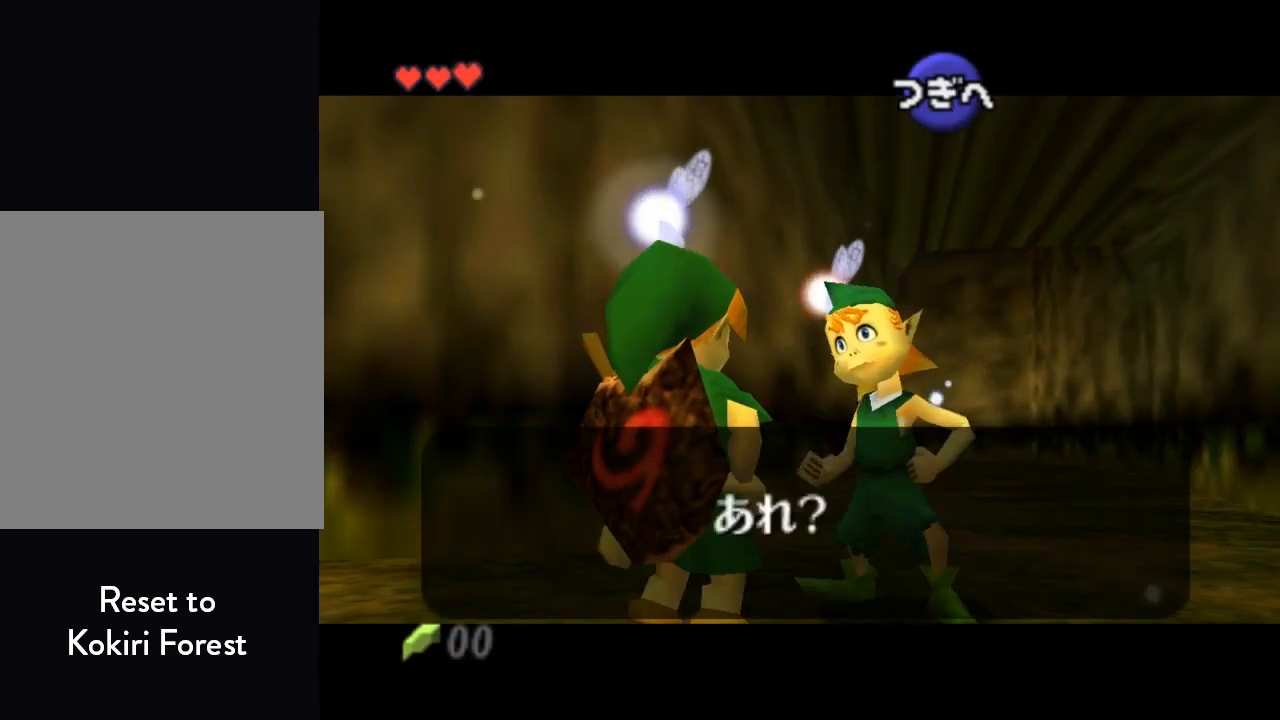
{"buttons": ["B"], "left_stick": "center", "events": [[67, "A", "up"], [67, "B", "up"], [100, "A", "down"], [100, "B", "down"], [167, "A", "up"], [200, "B", "up"], [233, "A", "down"], [233, "B", "down"], [300, "A", "up"], [300, "B", "up"], [367, "A", "down"], [367, "B", "down"], [400, "A", "up"], [400, "B", "up"], [467, "A", "down"], [467, "B", "down"], [500, "A", "up"]]}
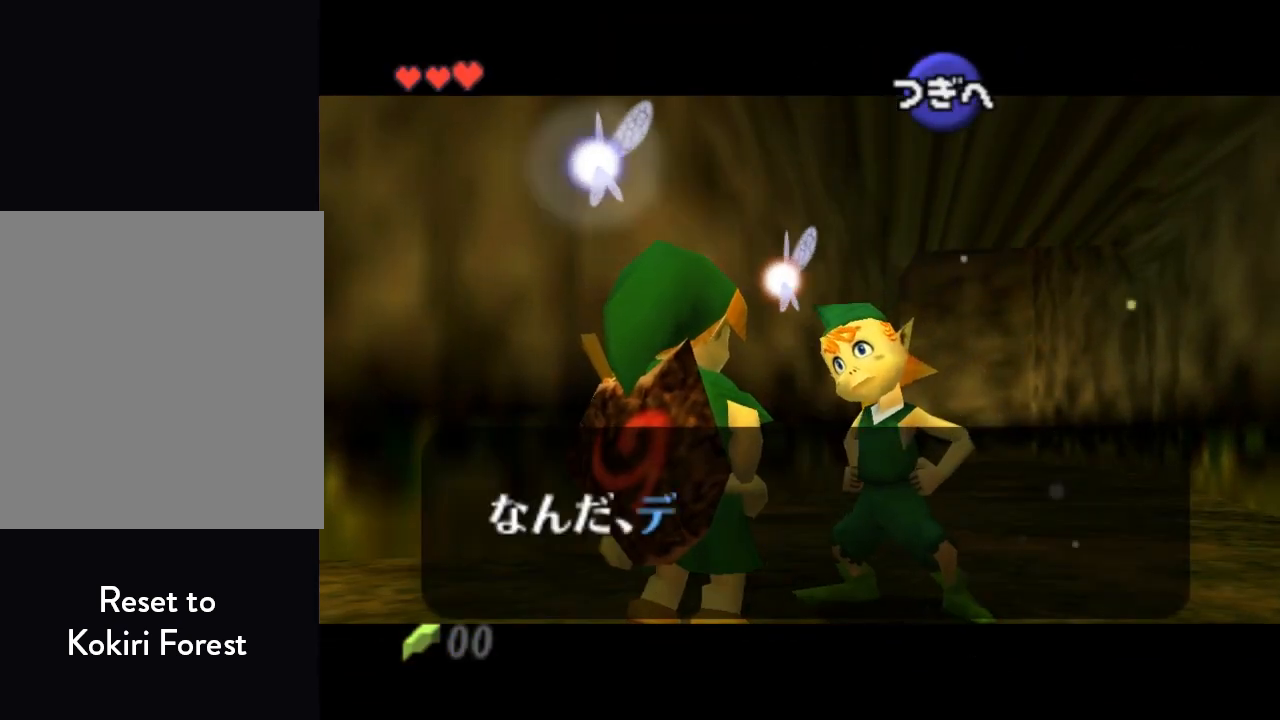
{"buttons": [], "left_stick": "center", "events": [[33, "B", "up"], [67, "A", "down"], [67, "B", "down"], [133, "A", "up"], [133, "B", "up"], [200, "A", "down"], [200, "B", "down"], [233, "A", "up"], [267, "B", "up"], [333, "A", "down"], [333, "B", "down"], [433, "A", "up"], [467, "B", "up"]]}
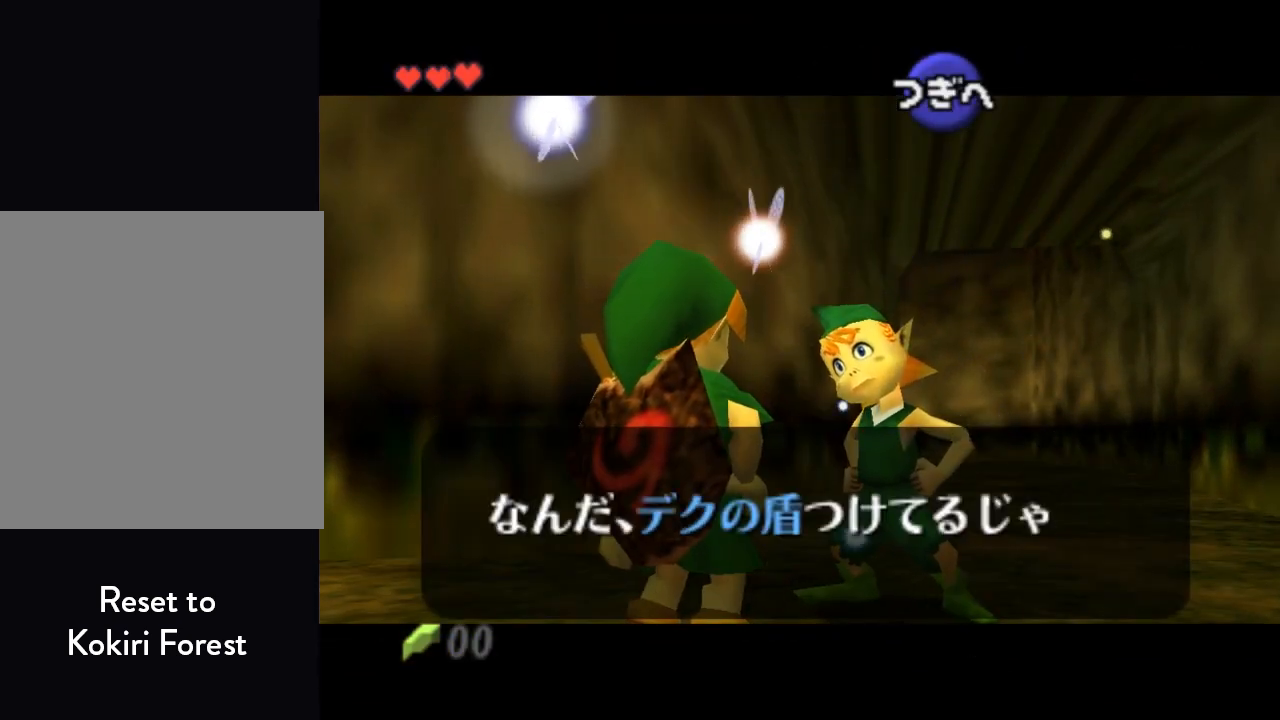
{"buttons": [], "left_stick": "center", "events": []}
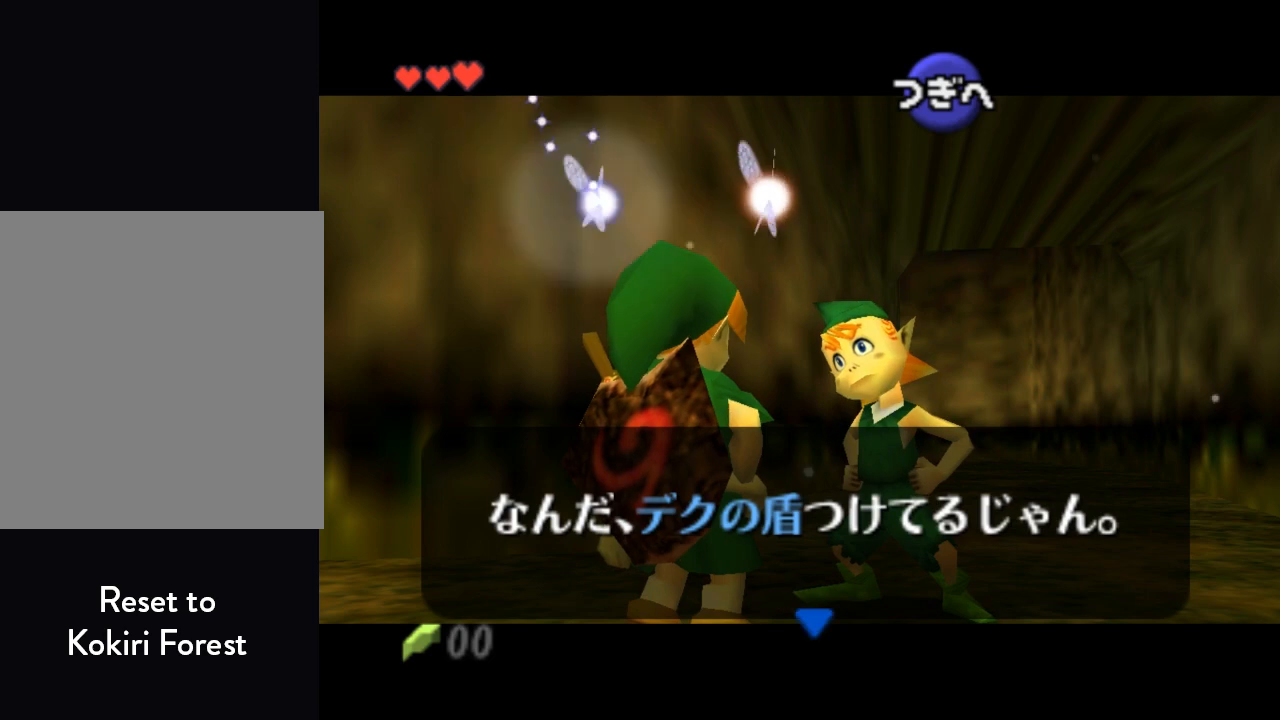
{"buttons": ["B"], "left_stick": "center", "events": [[67, "B", "down"], [133, "B", "up"], [167, "B", "down"], [233, "B", "up"], [267, "B", "down"], [333, "B", "up"], [400, "B", "down"], [433, "B", "up"], [500, "B", "down"]]}
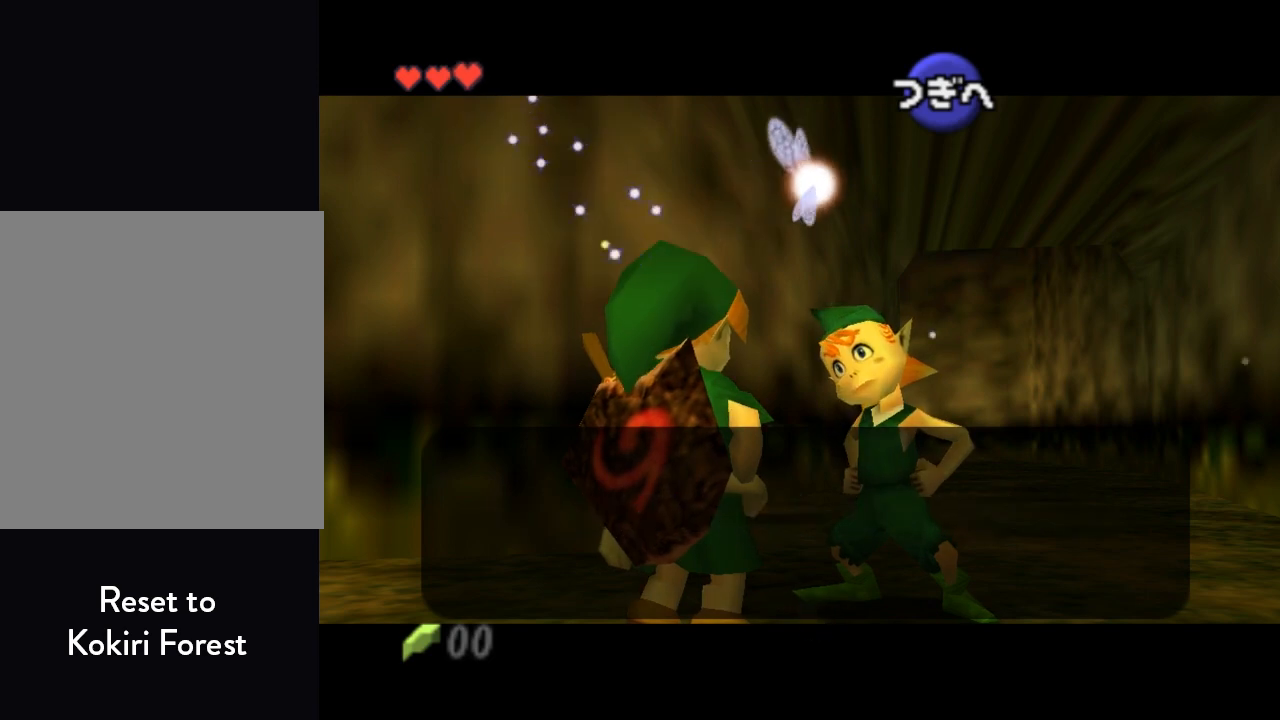
{"buttons": [], "left_stick": "center", "events": [[67, "B", "up"], [100, "B", "down"], [167, "B", "up"], [267, "B", "down"], [300, "B", "up"], [367, "B", "down"], [400, "B", "up"], [467, "A", "down"], [467, "B", "down"], [500, "A", "up"], [500, "B", "up"]]}
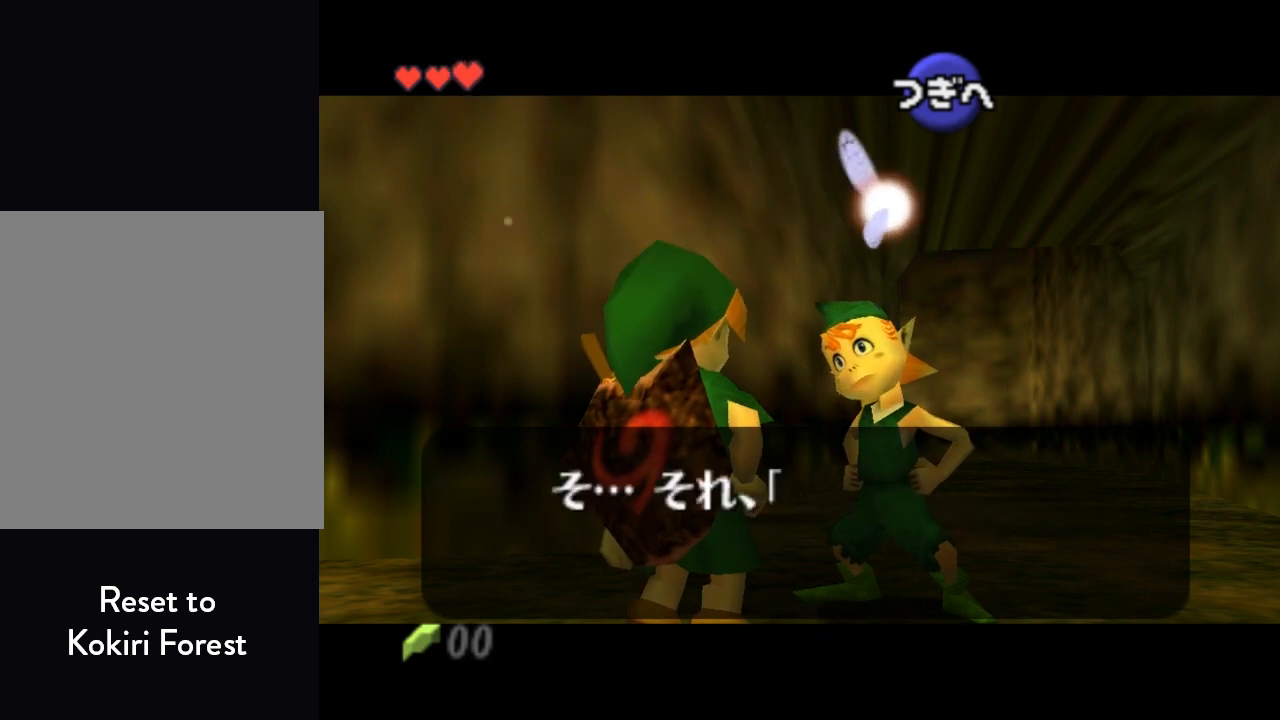
{"buttons": [], "left_stick": "up", "events": [[100, "A", "down"], [100, "B", "down"], [133, "A", "up"], [133, "B", "up"], [233, "A", "down"], [233, "B", "down"], [267, "A", "up"], [267, "B", "up"], [367, "A", "down"], [367, "B", "down"], [400, "left_stick", "up"], [467, "A", "up"], [467, "B", "up"]]}
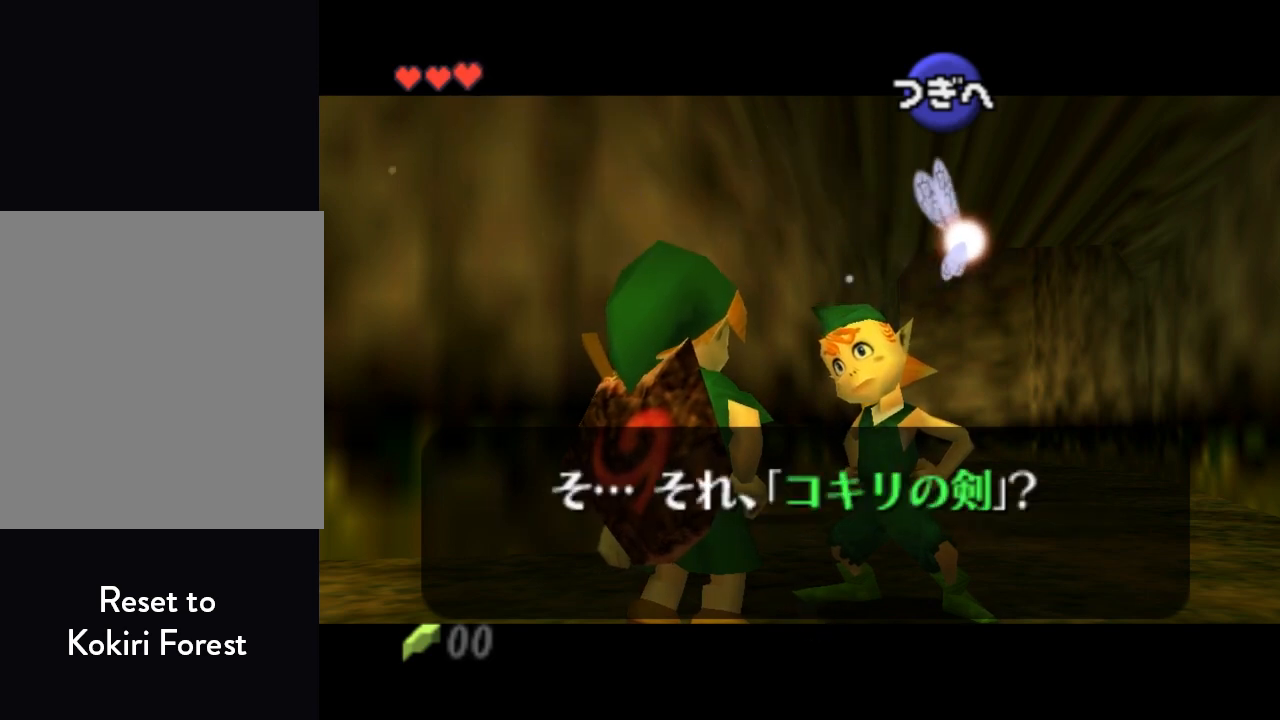
{"buttons": ["A", "B"], "left_stick": "up", "events": [[100, "A", "down"], [100, "B", "down"], [167, "A", "up"], [167, "B", "up"], [267, "B", "down"], [300, "B", "up"], [367, "A", "down"], [367, "B", "down"], [400, "A", "up"], [433, "B", "up"], [467, "A", "down"], [467, "B", "down"]]}
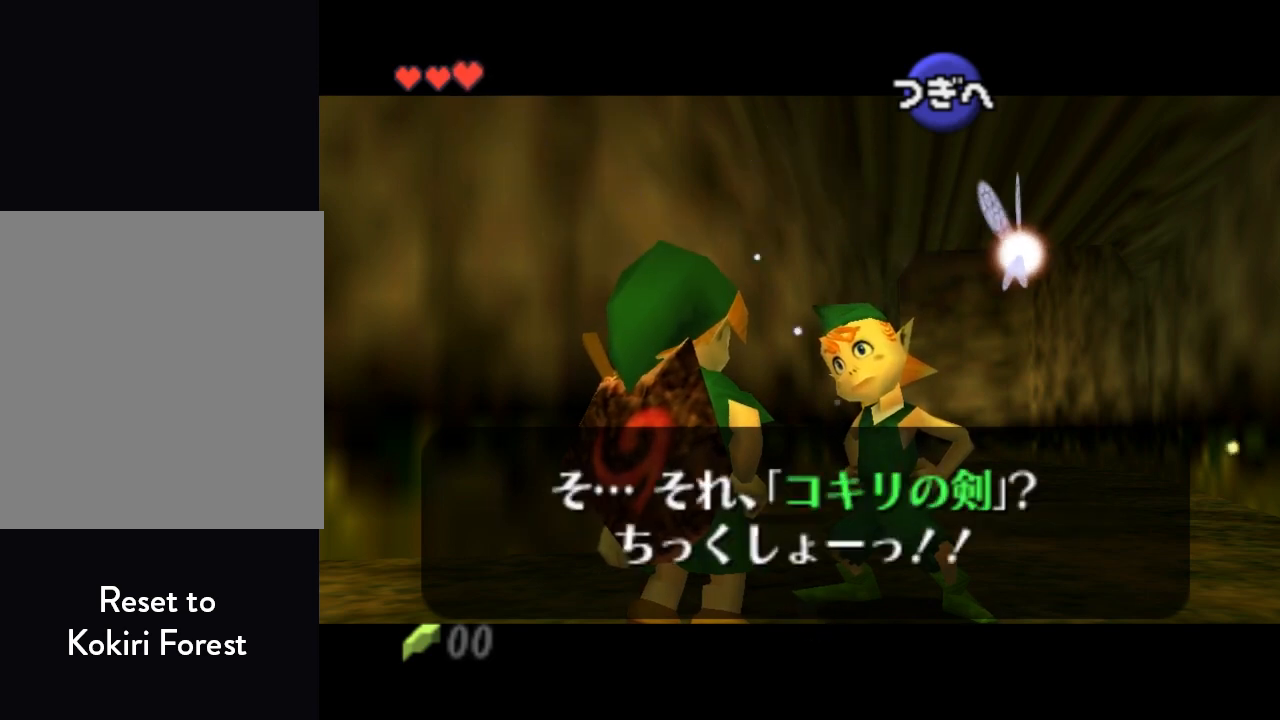
{"buttons": [], "left_stick": "up", "events": [[33, "A", "up"], [33, "B", "up"], [100, "A", "down"], [100, "B", "down"], [133, "A", "up"], [133, "B", "up"], [200, "A", "down"], [200, "B", "down"], [233, "A", "up"], [233, "B", "up"], [333, "A", "down"], [333, "B", "down"], [367, "A", "up"], [367, "B", "up"], [433, "A", "down"], [433, "B", "down"], [467, "A", "up"], [500, "B", "up"]]}
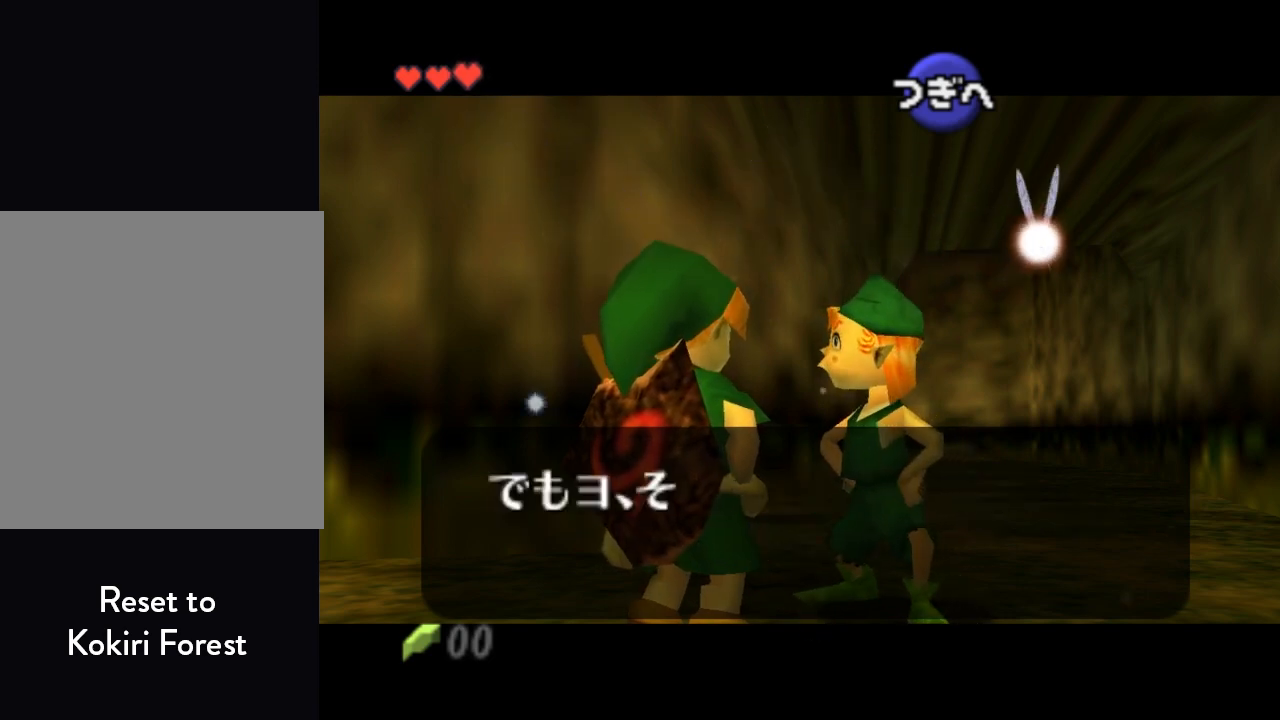
{"buttons": ["A", "B"], "left_stick": "up", "events": [[67, "A", "down"], [67, "B", "down"], [100, "A", "up"], [100, "B", "up"], [200, "B", "down"], [233, "B", "up"], [300, "A", "down"], [300, "B", "down"], [333, "A", "up"], [333, "B", "up"], [400, "A", "down"], [433, "B", "down"]]}
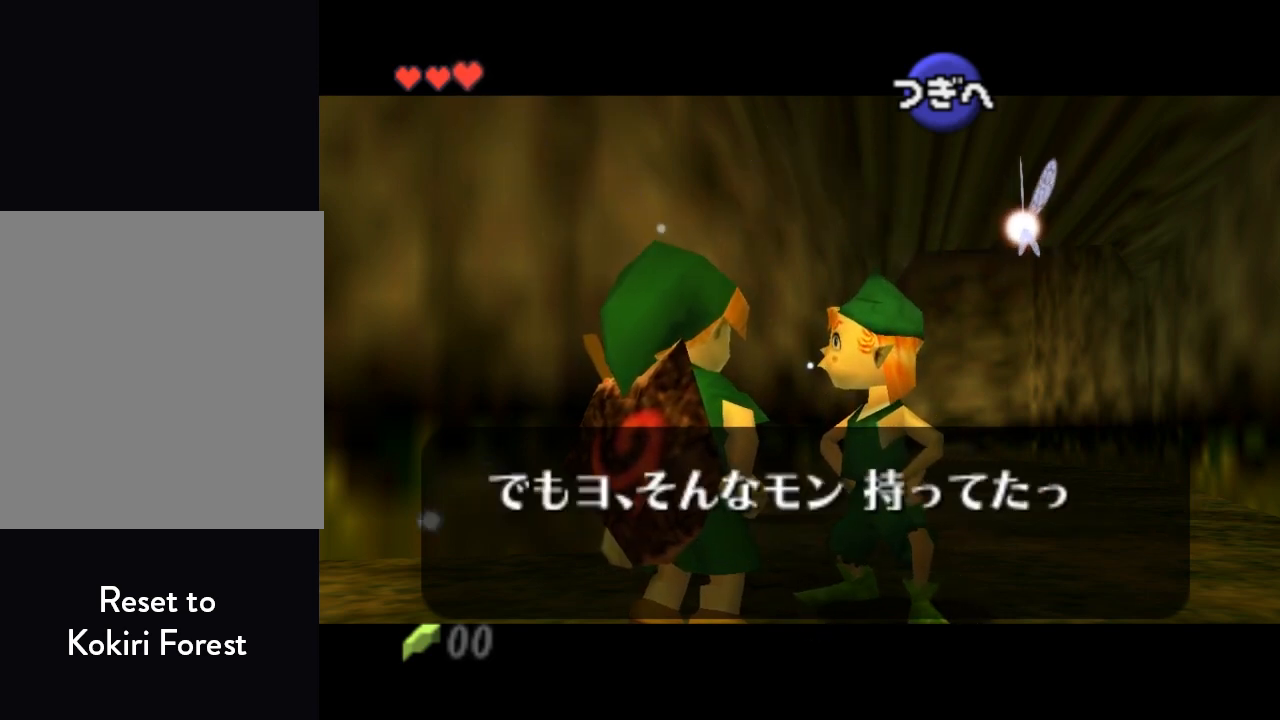
{"buttons": [], "left_stick": "up", "events": [[33, "A", "up"], [67, "B", "up"], [167, "A", "down"], [167, "B", "down"], [233, "A", "up"], [267, "B", "up"], [300, "A", "down"], [300, "B", "down"], [367, "A", "up"], [400, "B", "up"], [467, "A", "down"], [467, "B", "down"], [500, "A", "up"], [500, "B", "up"]]}
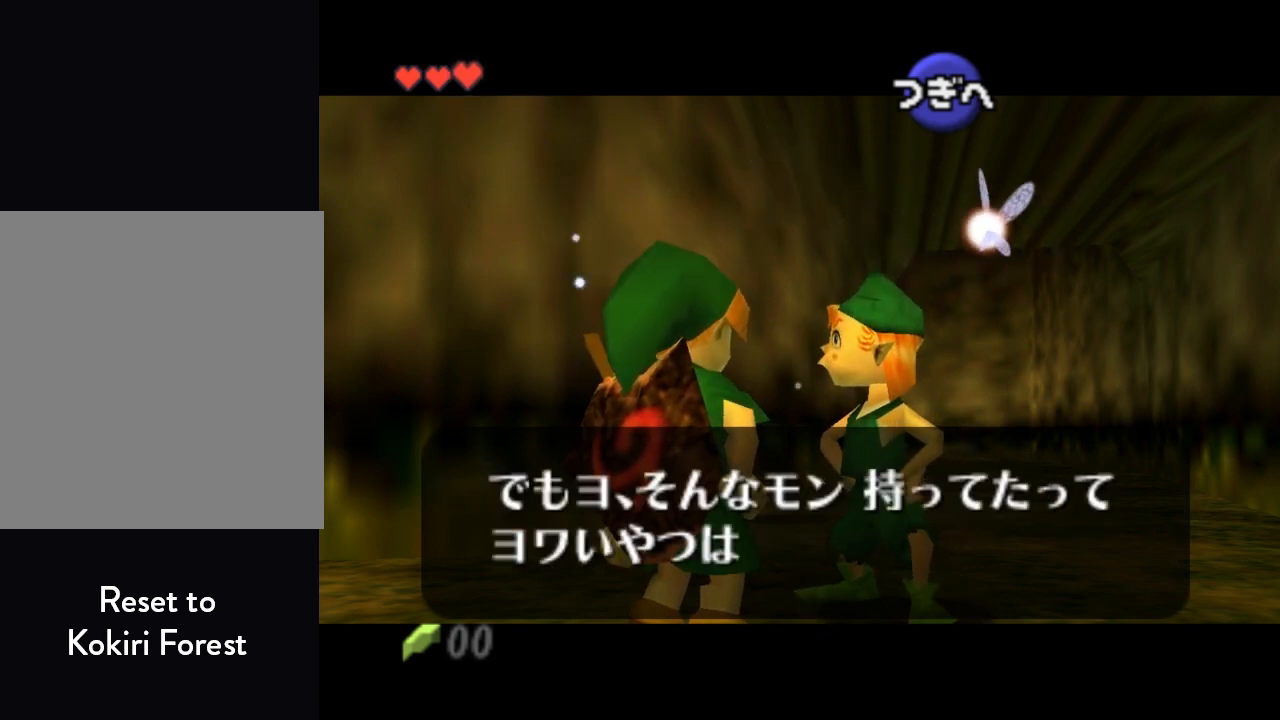
{"buttons": [], "left_stick": "up", "events": [[33, "A", "down"], [33, "B", "down"], [100, "A", "up"], [100, "B", "up"], [167, "A", "down"], [167, "B", "down"], [200, "A", "up"], [200, "B", "up"], [267, "A", "down"], [267, "B", "down"], [333, "A", "up"], [333, "B", "up"], [400, "B", "down"], [433, "B", "up"]]}
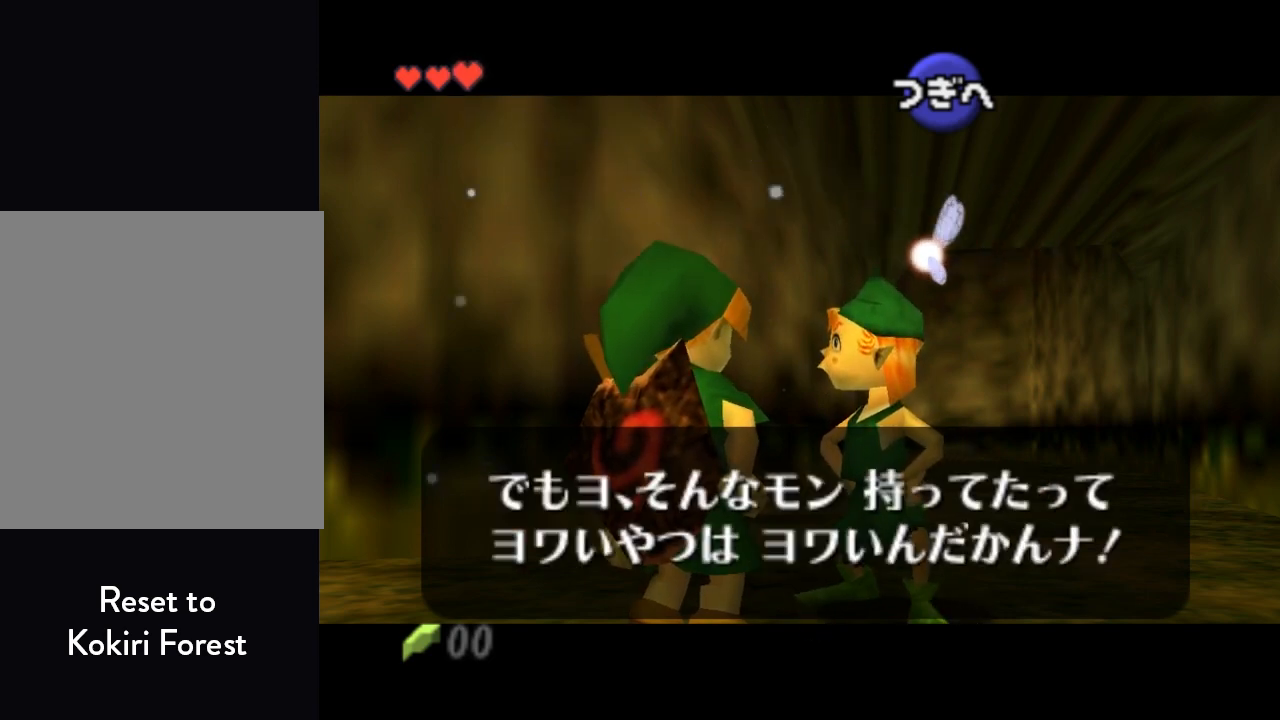
{"buttons": ["A", "B"], "left_stick": "up", "events": [[33, "B", "down"], [67, "B", "up"], [100, "A", "down"], [100, "B", "down"], [200, "A", "up"], [200, "B", "up"], [233, "A", "down"], [233, "B", "down"], [267, "A", "up"], [267, "B", "up"], [333, "A", "down"], [333, "B", "down"], [400, "A", "up"], [400, "B", "up"], [500, "A", "down"], [500, "B", "down"]]}
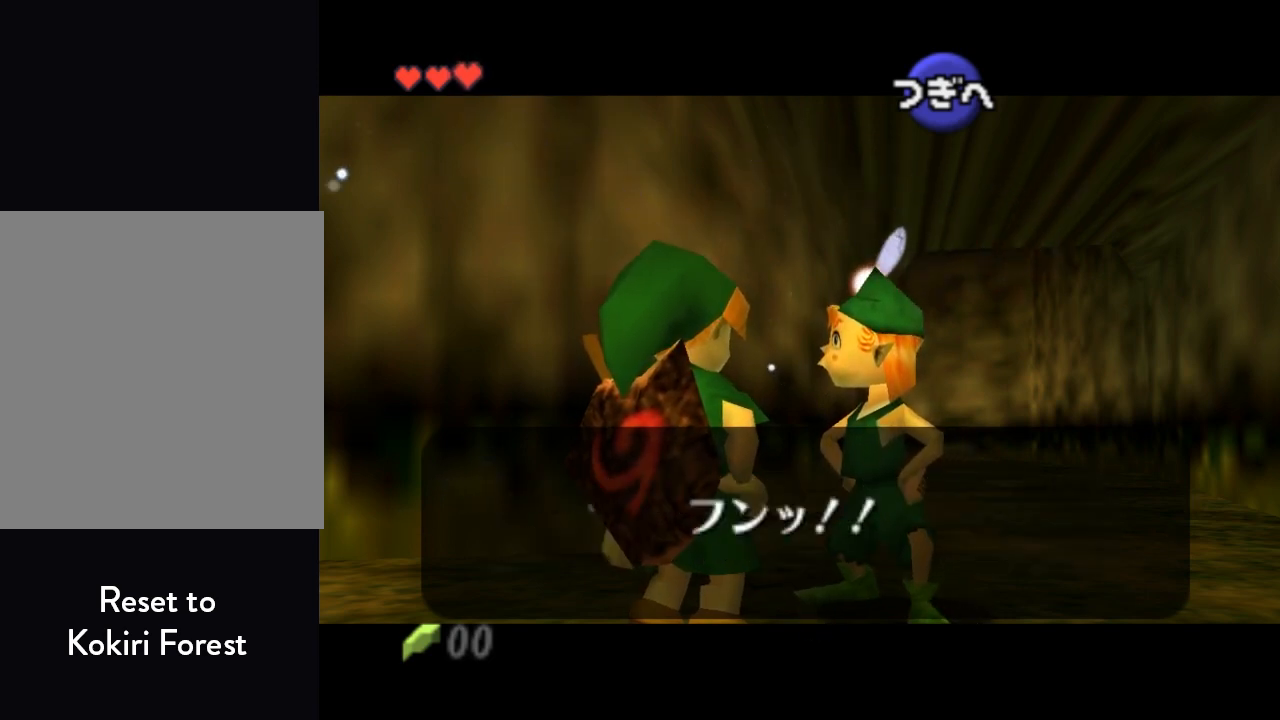
{"buttons": [], "left_stick": "up", "events": [[33, "A", "up"], [33, "B", "up"], [100, "A", "down"], [100, "B", "down"], [133, "A", "up"], [133, "B", "up"], [200, "A", "down"], [200, "B", "down"], [267, "A", "up"], [267, "B", "up"], [333, "A", "down"], [333, "B", "down"], [400, "A", "up"], [400, "B", "up"], [467, "A", "down"], [467, "B", "down"], [500, "A", "up"], [500, "B", "up"]]}
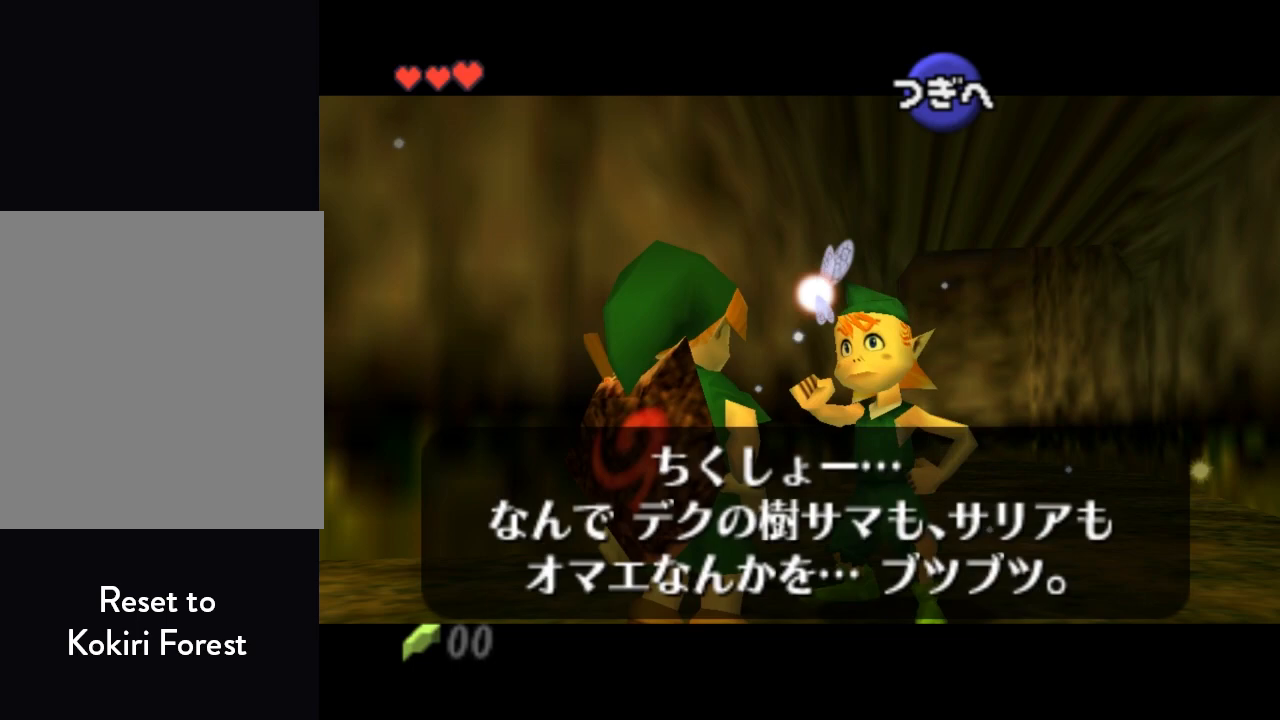
{"buttons": [], "left_stick": "up", "events": [[67, "A", "down"], [67, "B", "down"], [133, "A", "up"], [133, "B", "up"]]}
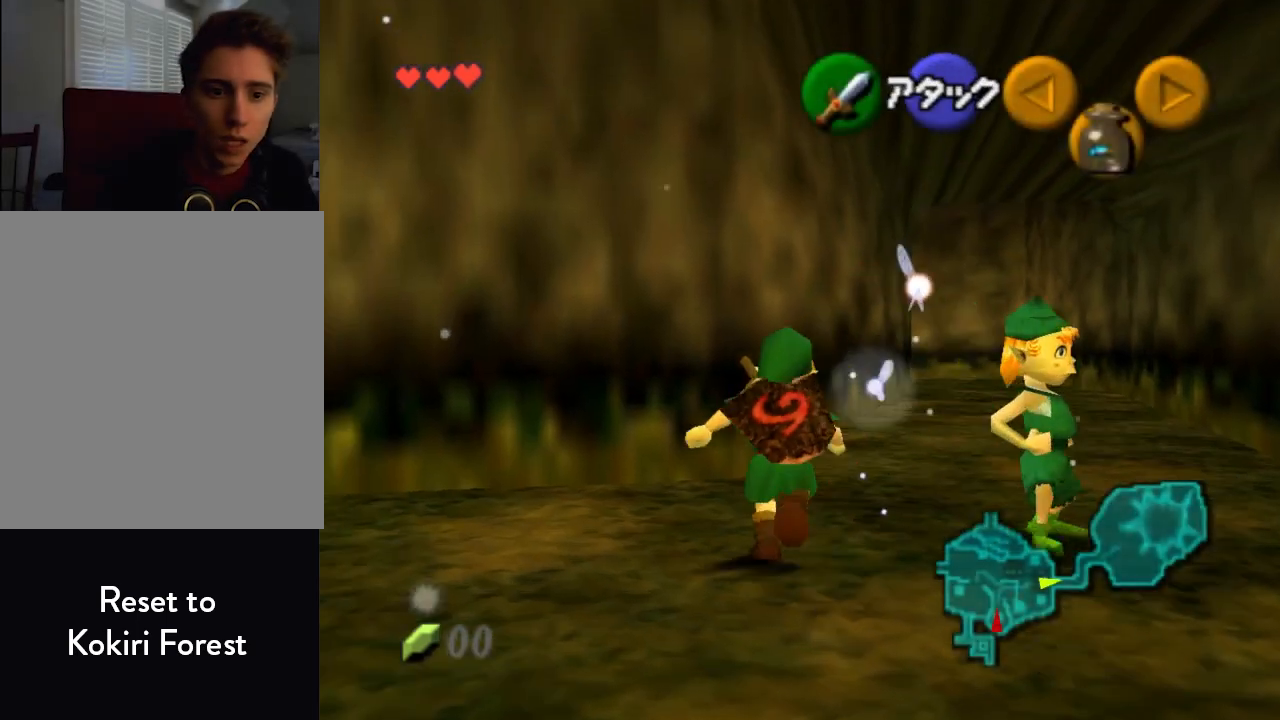
{"buttons": [], "left_stick": "up", "events": [[167, "A", "down"], [367, "A", "up"]]}